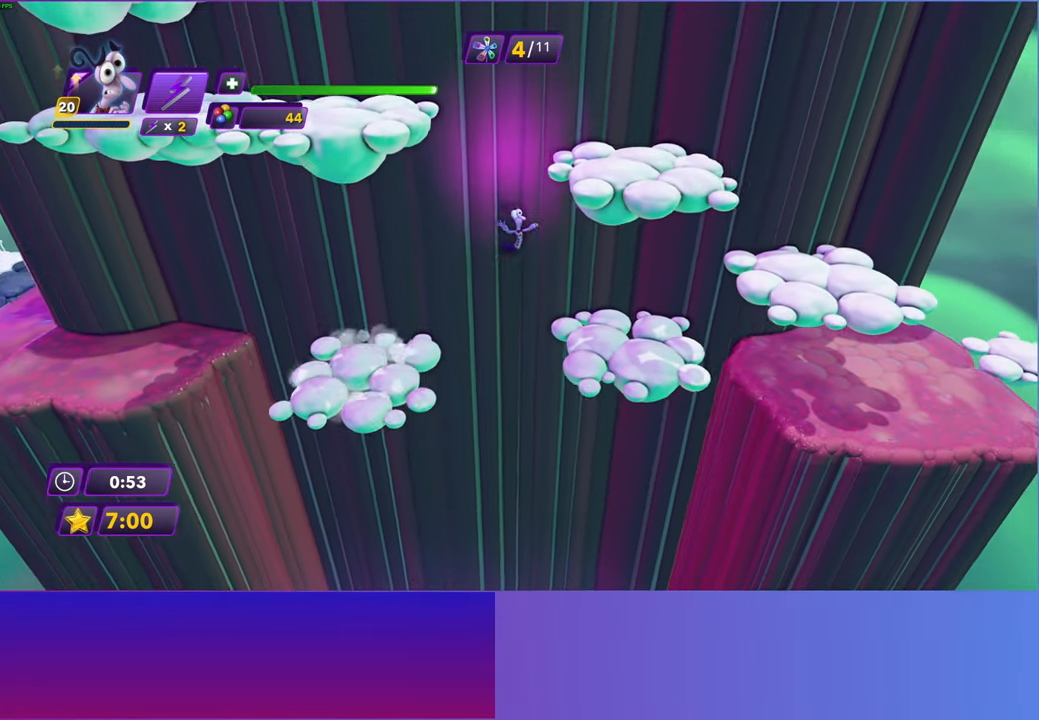
Gameplay with a controller (Xbox layout); each line is a JSON object with the inputs held at the frame after it. "events" lists button and stick changes between this image and that frame as [ms after this image, input, new state], when the widget could be followed in between.
{"buttons": [], "left_stick": "up-right", "right_stick": "center", "events": [[217, "left_stick", "up-right"]]}
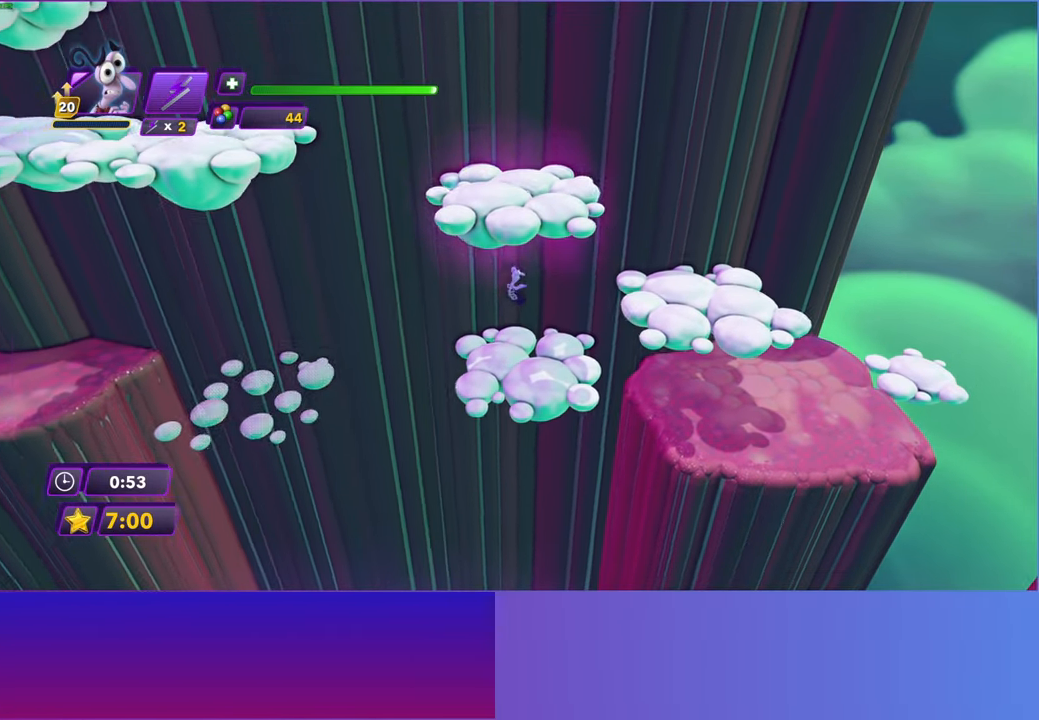
{"buttons": [], "left_stick": "right", "right_stick": "center", "events": [[33, "left_stick", "right"], [150, "A", "down"], [250, "A", "up"], [333, "A", "down"], [417, "A", "up"]]}
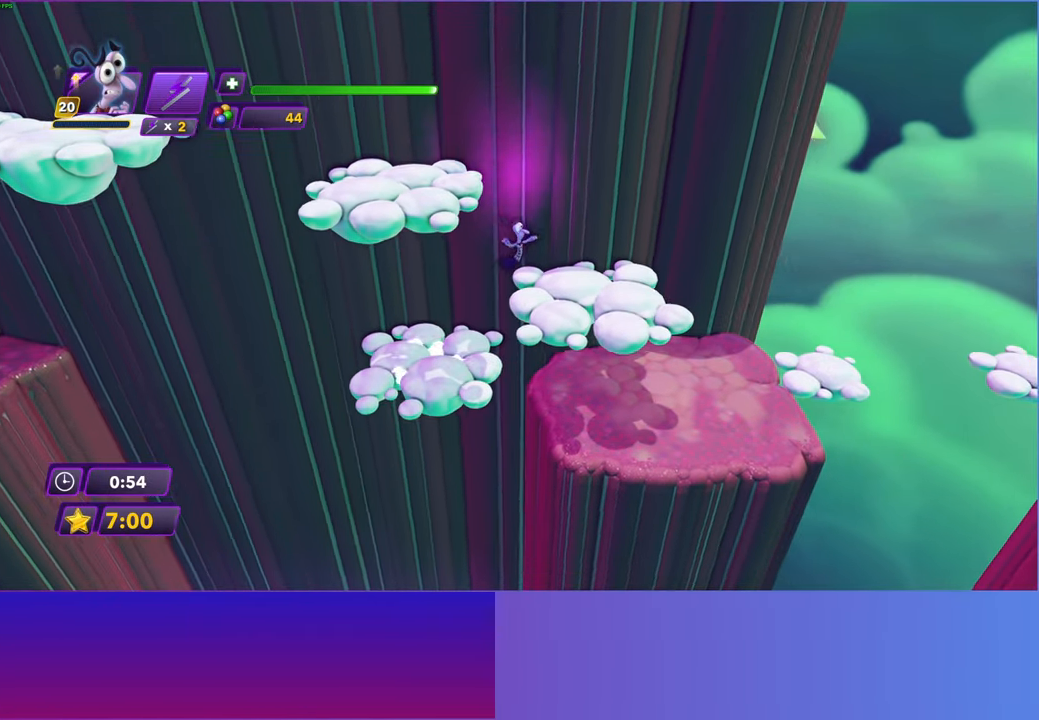
{"buttons": ["A"], "left_stick": "up-left", "right_stick": "center", "events": [[117, "left_stick", "down-right"], [250, "left_stick", "down-left"], [383, "left_stick", "left"], [467, "A", "down"], [500, "left_stick", "up-left"]]}
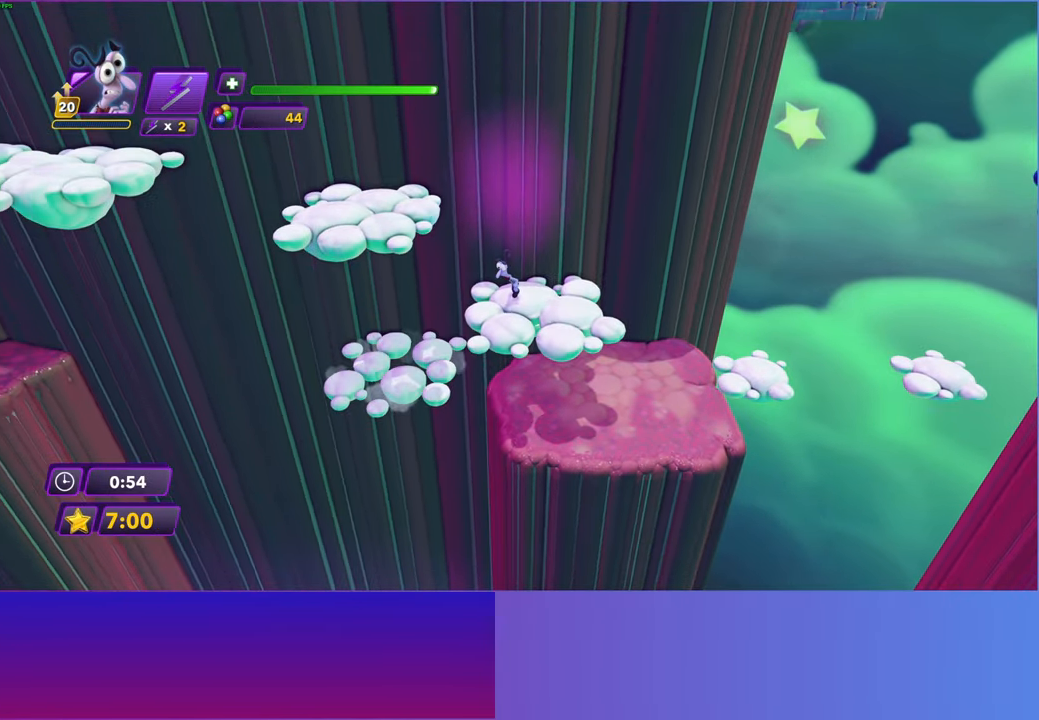
{"buttons": [], "left_stick": "left", "right_stick": "center", "events": [[50, "A", "up"], [150, "A", "down"], [167, "left_stick", "left"], [233, "A", "up"]]}
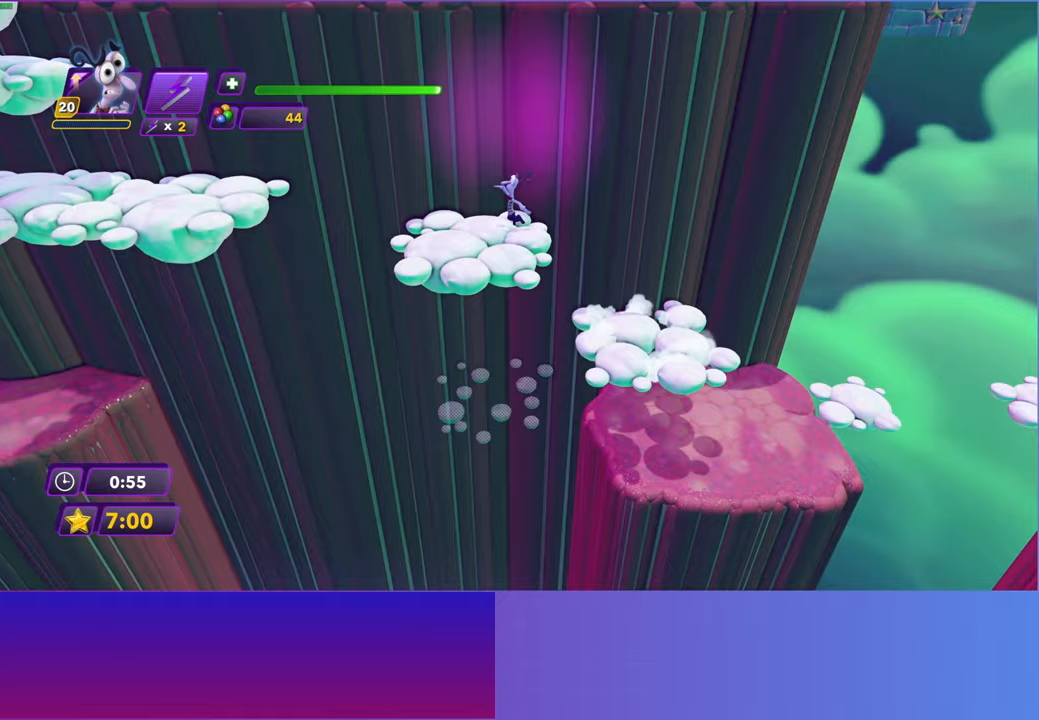
{"buttons": ["A"], "left_stick": "left", "right_stick": "center", "events": [[233, "A", "down"], [333, "A", "up"], [417, "A", "down"]]}
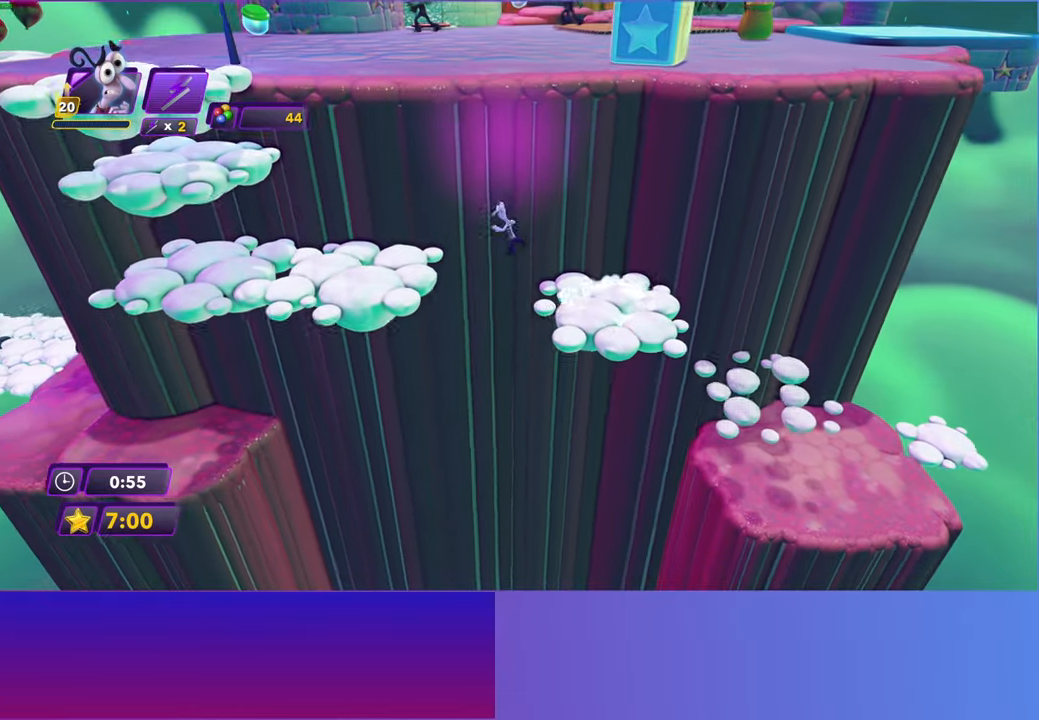
{"buttons": [], "left_stick": "left", "right_stick": "center", "events": [[33, "A", "up"]]}
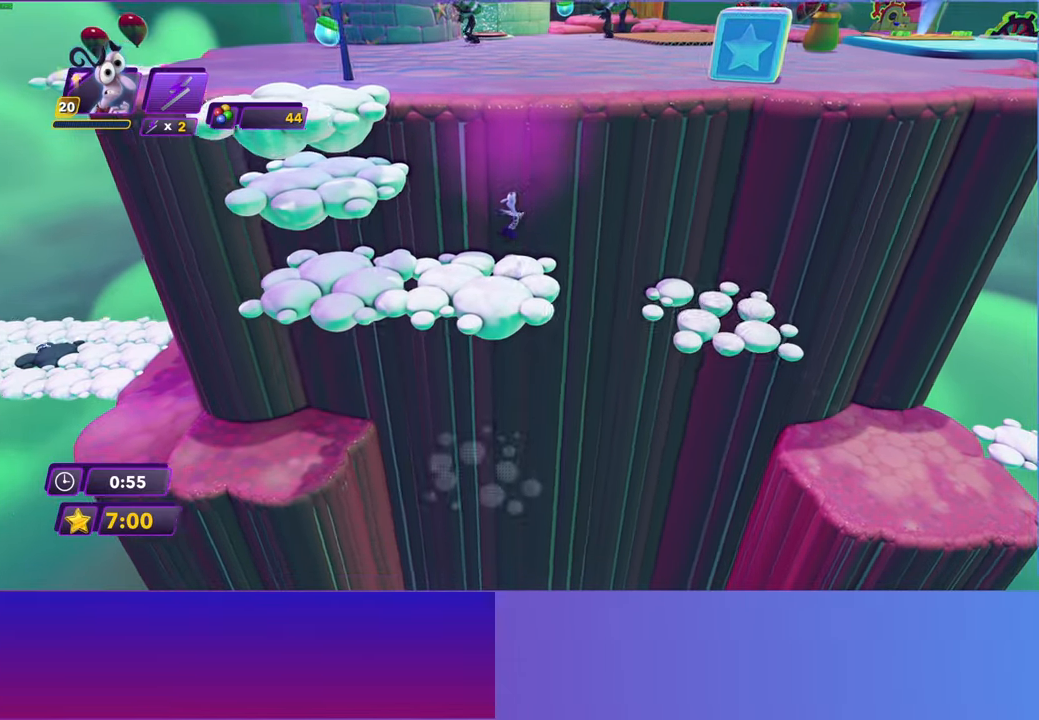
{"buttons": [], "left_stick": "left", "right_stick": "center", "events": [[167, "A", "down"], [250, "A", "up"], [350, "A", "down"], [467, "A", "up"]]}
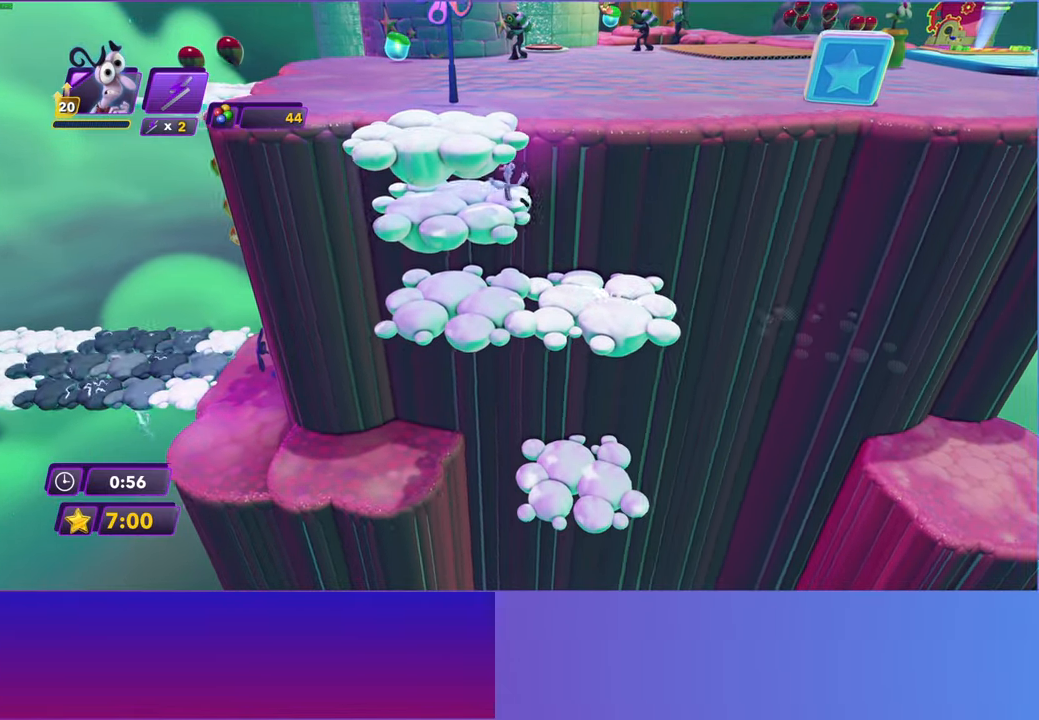
{"buttons": [], "left_stick": "up-right", "right_stick": "center", "events": [[300, "left_stick", "up-right"], [383, "A", "down"], [467, "A", "up"]]}
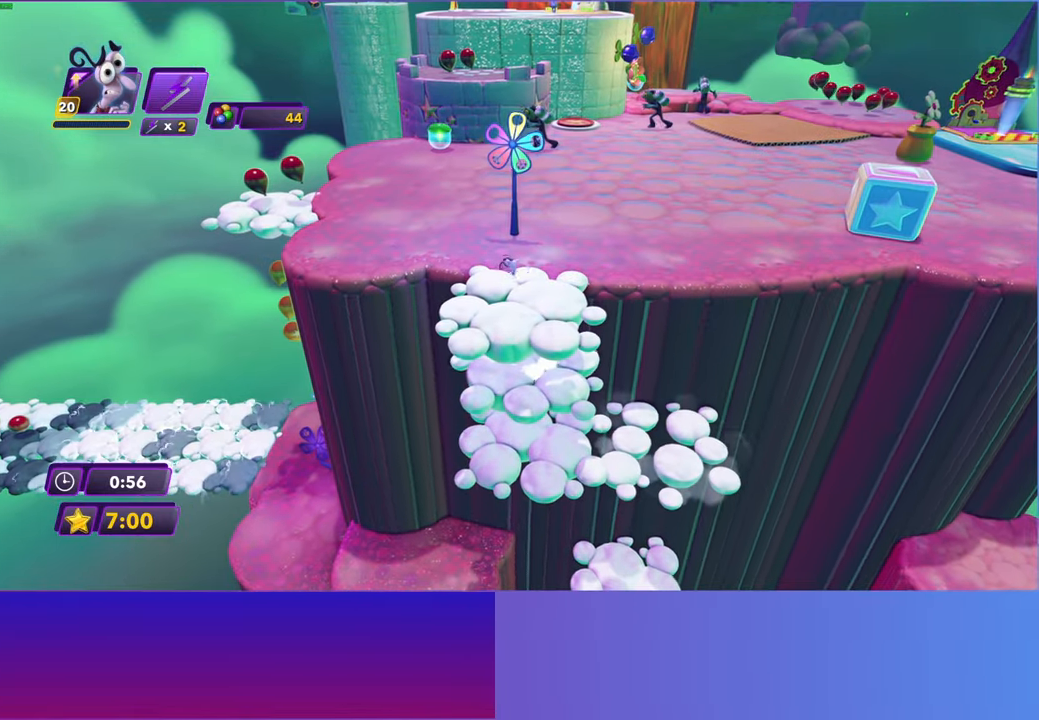
{"buttons": ["R2"], "left_stick": "up", "right_stick": "center", "events": [[50, "A", "down"], [133, "left_stick", "up"], [167, "A", "up"], [217, "R2", "down"], [367, "R2", "up"], [467, "R2", "down"]]}
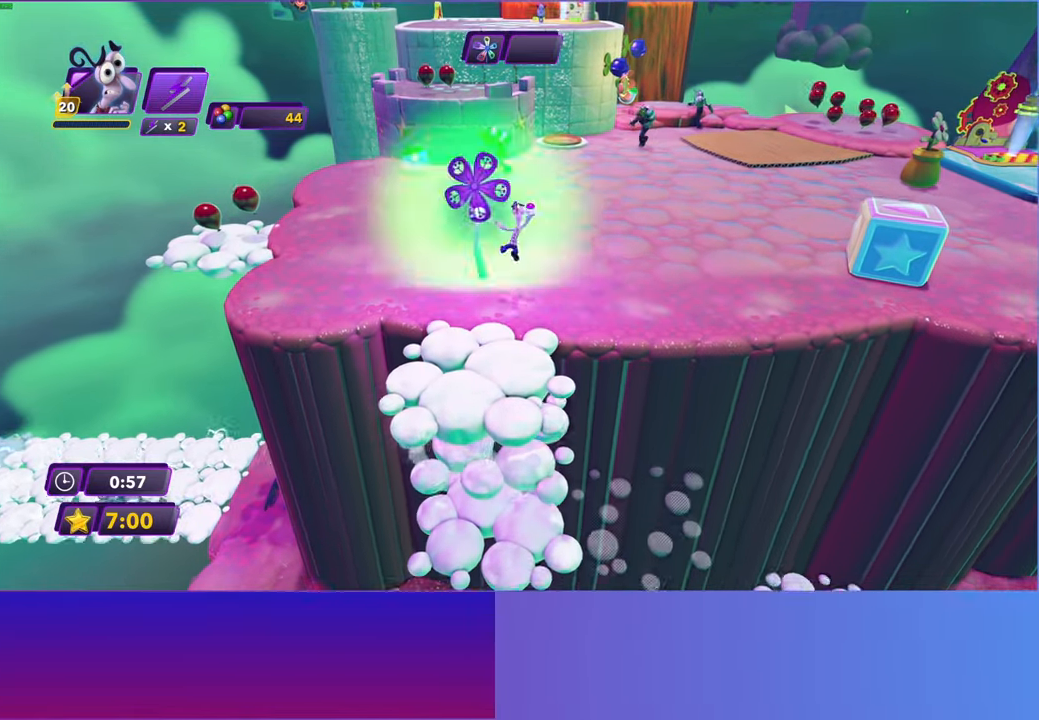
{"buttons": [], "left_stick": "up-right", "right_stick": "center", "events": [[50, "R2", "up"], [167, "R2", "down"], [250, "R2", "up"], [283, "left_stick", "up-right"], [350, "R2", "down"], [450, "R2", "up"]]}
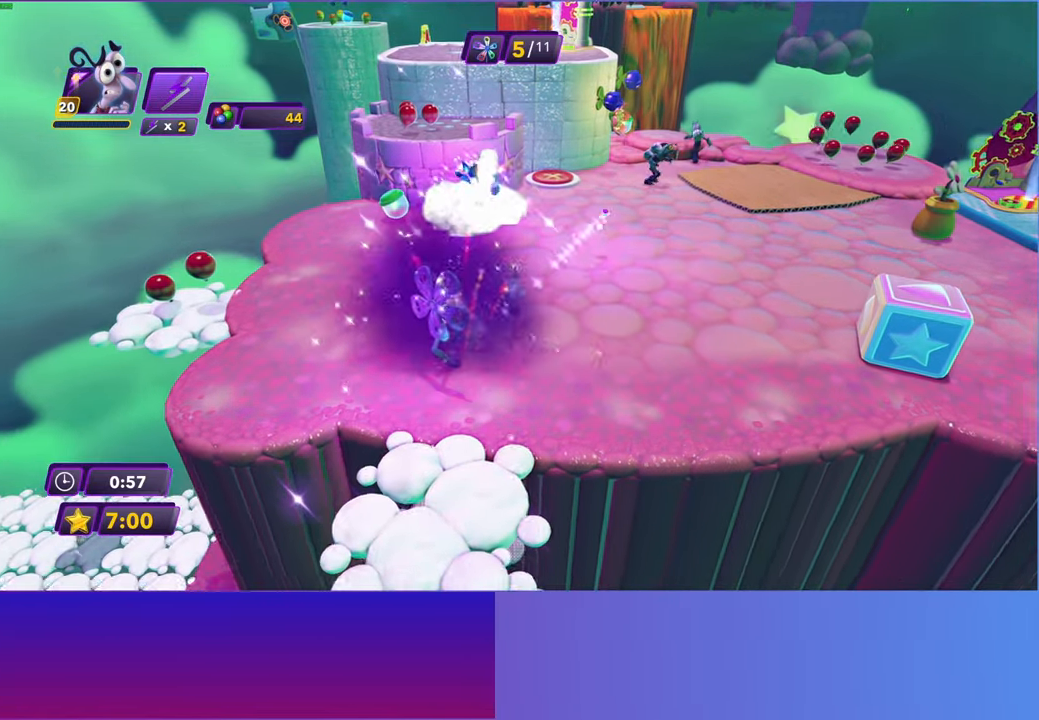
{"buttons": [], "left_stick": "up-right", "right_stick": "center", "events": [[33, "R2", "down"], [133, "R2", "up"], [217, "R2", "down"], [317, "R2", "up"], [417, "R2", "down"], [500, "R2", "up"]]}
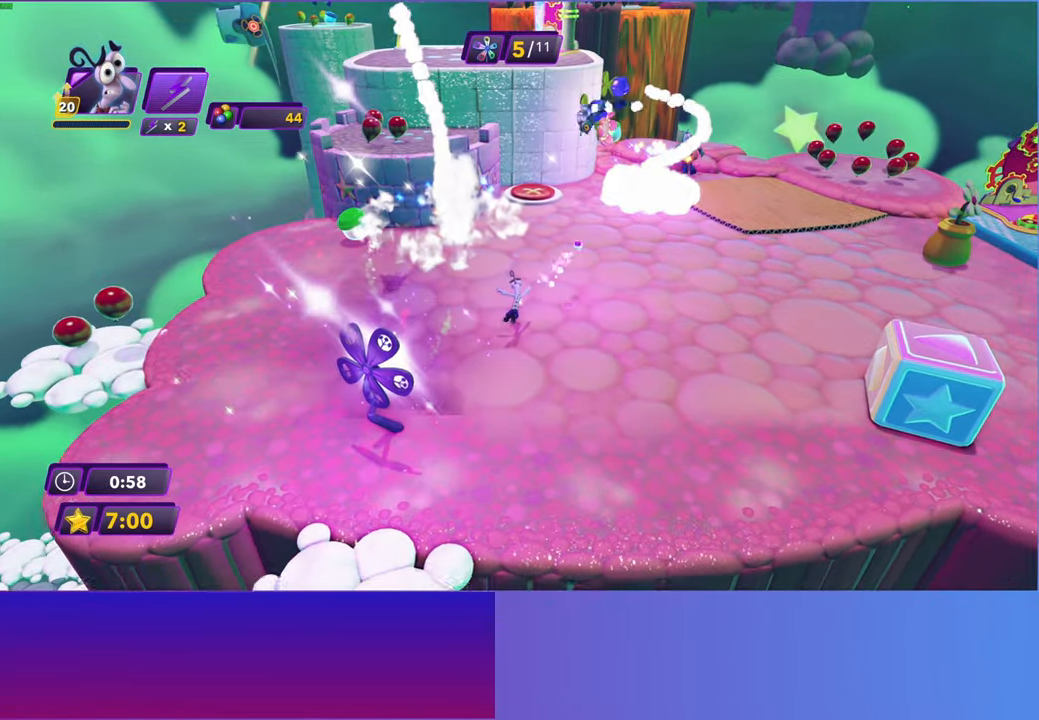
{"buttons": [], "left_stick": "up", "right_stick": "center", "events": [[83, "left_stick", "up"], [333, "B", "down"], [417, "B", "up"]]}
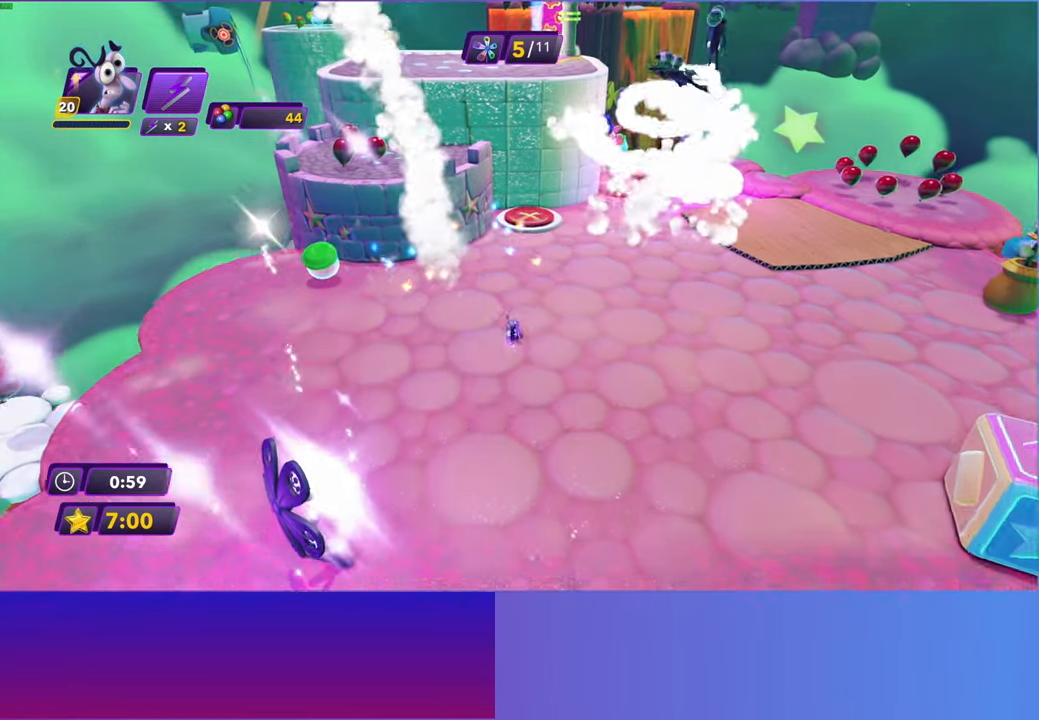
{"buttons": [], "left_stick": "up", "right_stick": "center", "events": [[33, "B", "down"], [117, "B", "up"]]}
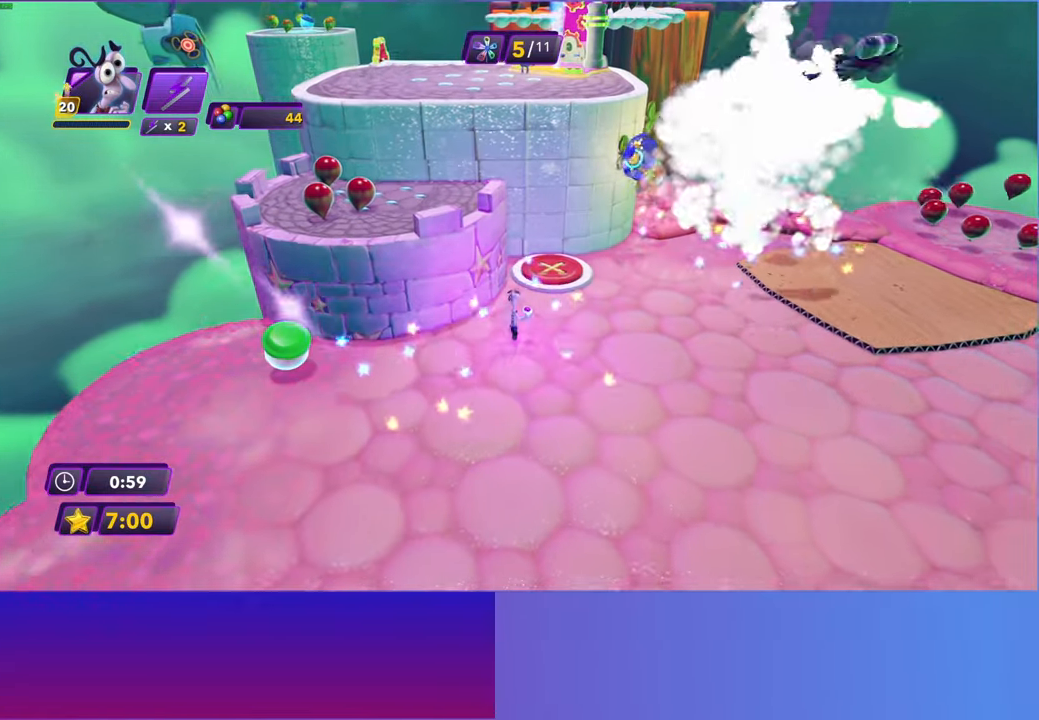
{"buttons": ["Y"], "left_stick": "center", "right_stick": "center", "events": [[183, "Y", "down"], [283, "left_stick", "center"]]}
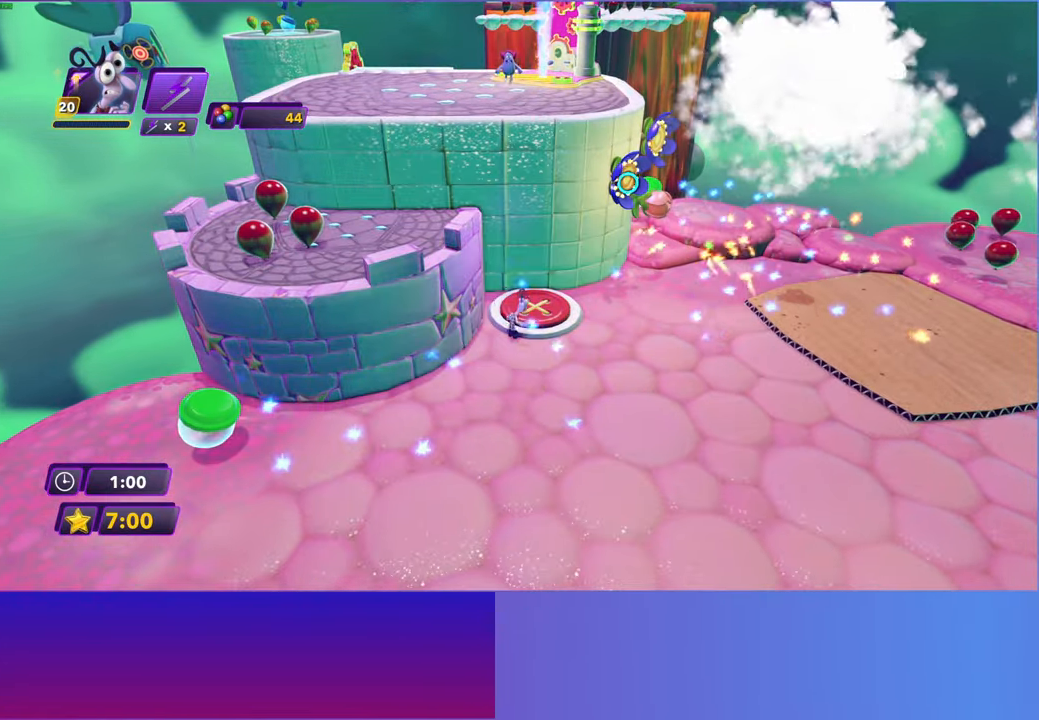
{"buttons": [], "left_stick": "up", "right_stick": "center", "events": [[133, "left_stick", "up"], [400, "Y", "up"]]}
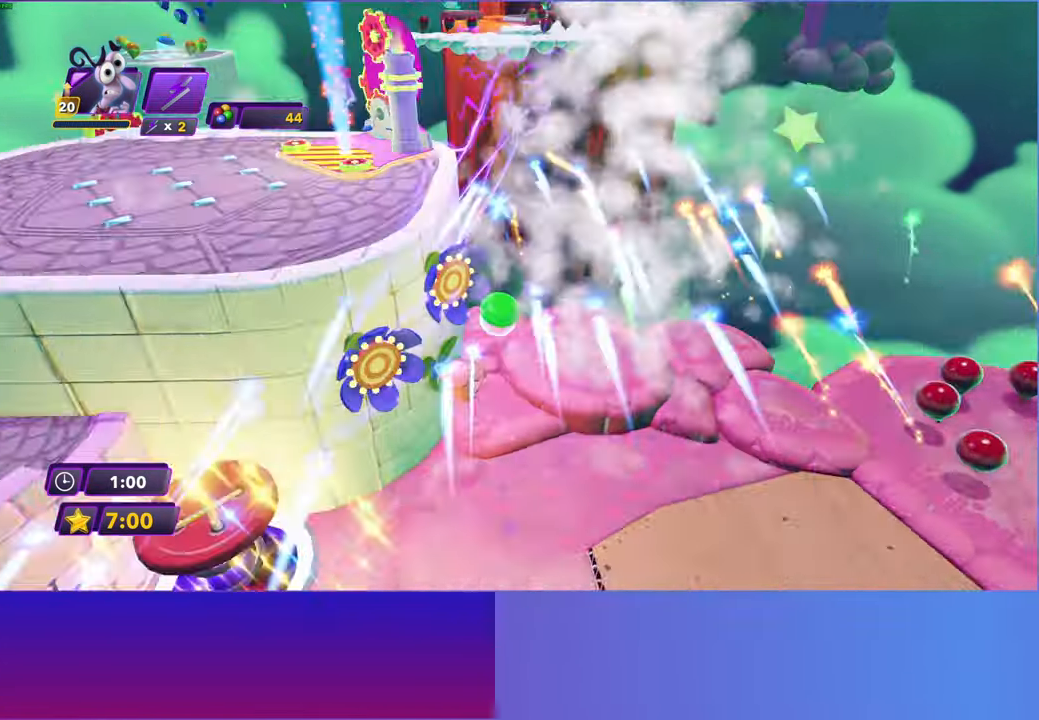
{"buttons": [], "left_stick": "up-left", "right_stick": "center", "events": [[417, "left_stick", "up-left"]]}
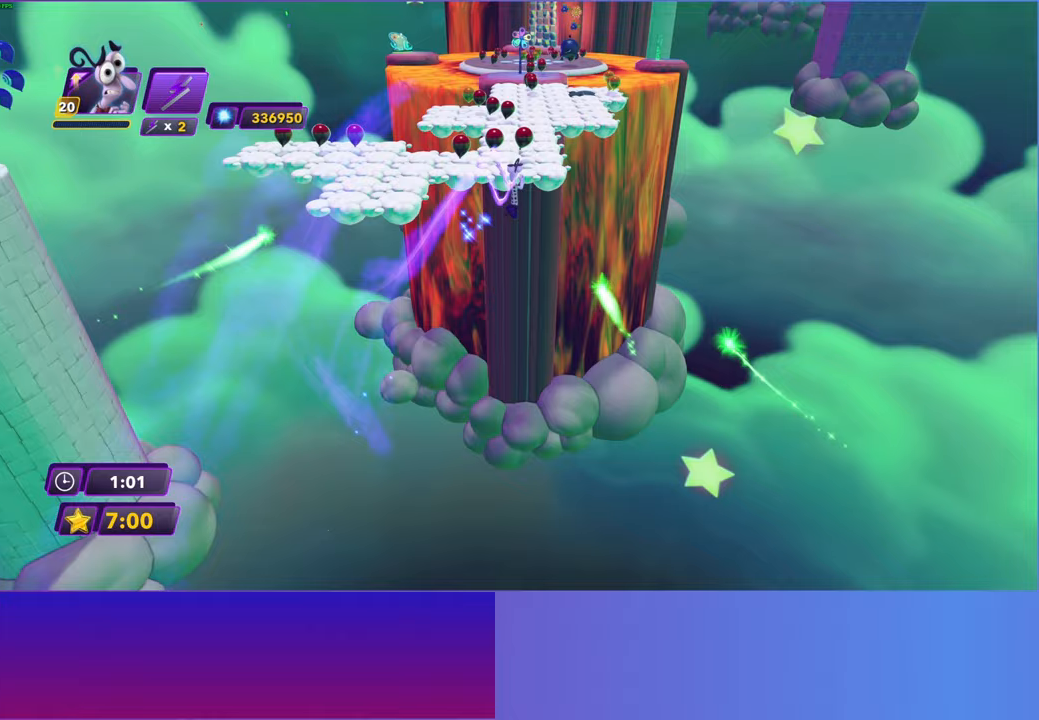
{"buttons": [], "left_stick": "up", "right_stick": "center", "events": [[83, "left_stick", "up"]]}
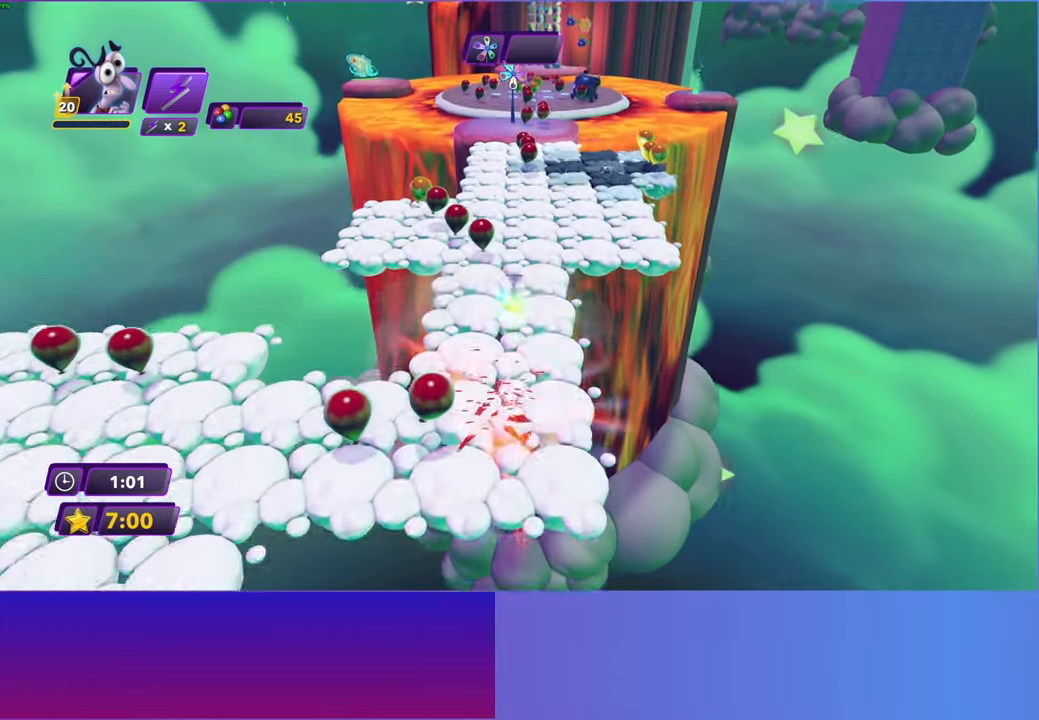
{"buttons": ["A"], "left_stick": "up", "right_stick": "center", "events": [[83, "B", "down"], [167, "B", "up"], [467, "A", "down"]]}
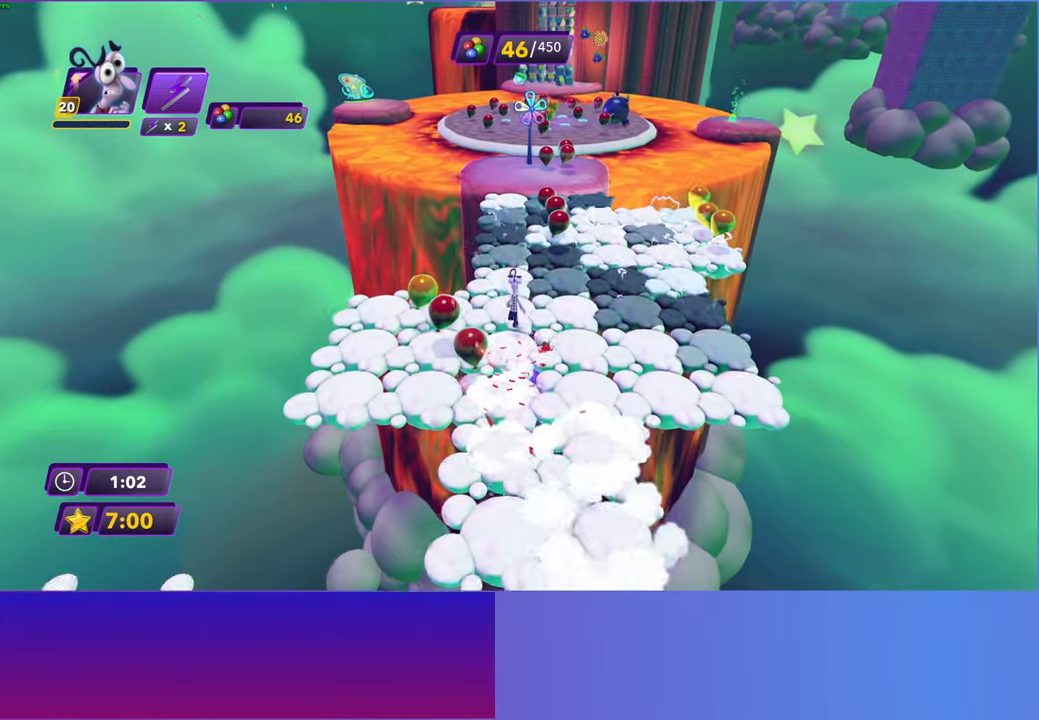
{"buttons": [], "left_stick": "up", "right_stick": "center", "events": [[50, "A", "up"], [133, "left_stick", "up-right"], [500, "left_stick", "up"]]}
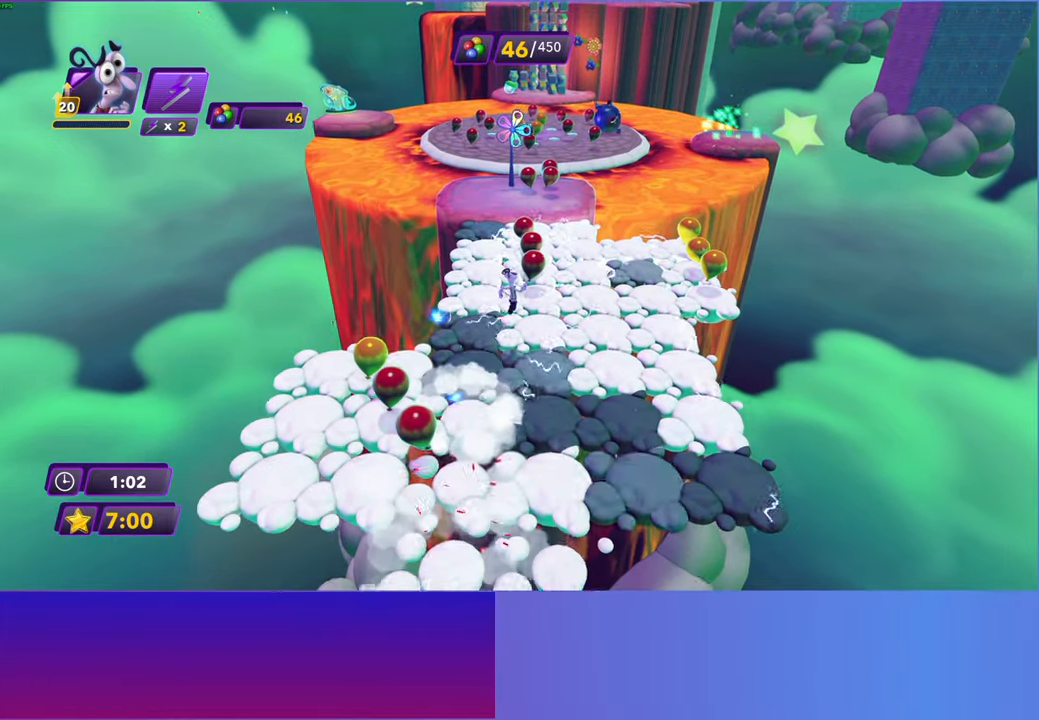
{"buttons": [], "left_stick": "up", "right_stick": "center", "events": [[200, "B", "down"], [283, "B", "up"], [383, "B", "down"], [467, "B", "up"]]}
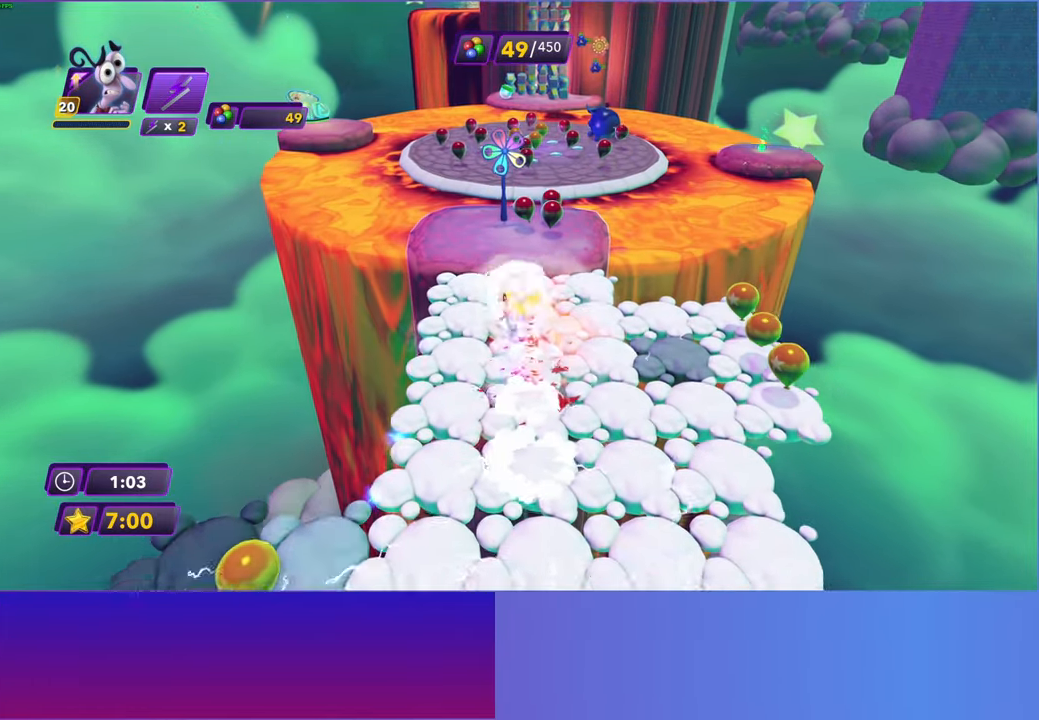
{"buttons": [], "left_stick": "up", "right_stick": "center", "events": [[83, "B", "down"], [150, "B", "up"]]}
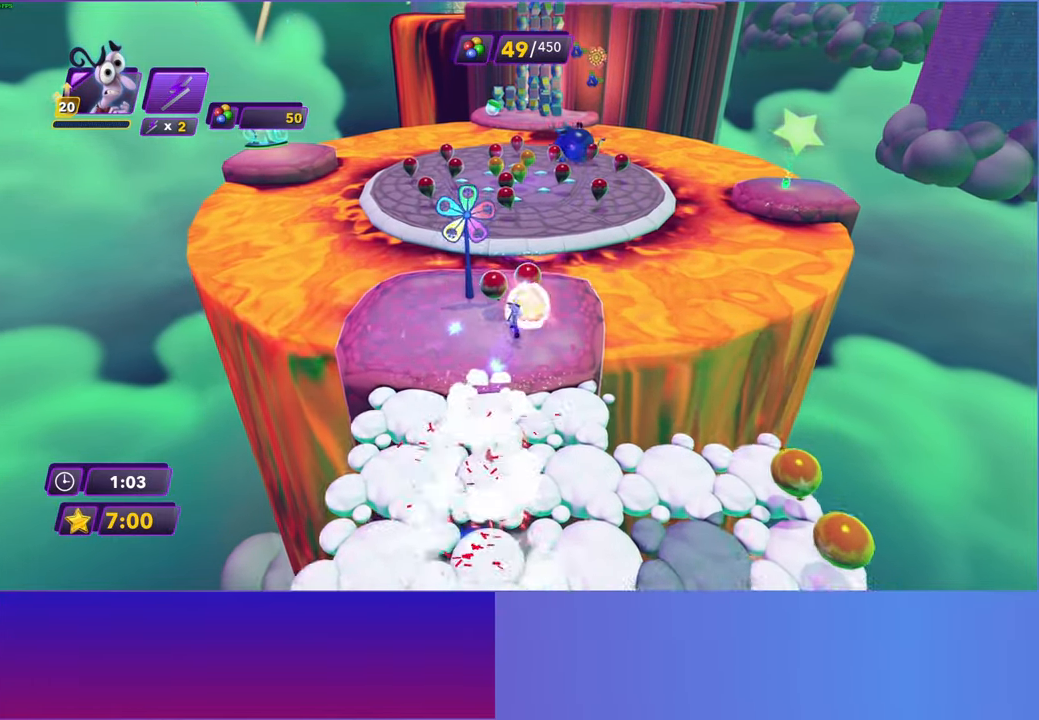
{"buttons": [], "left_stick": "up", "right_stick": "center", "events": [[200, "A", "down"], [300, "A", "up"], [383, "A", "down"], [483, "A", "up"]]}
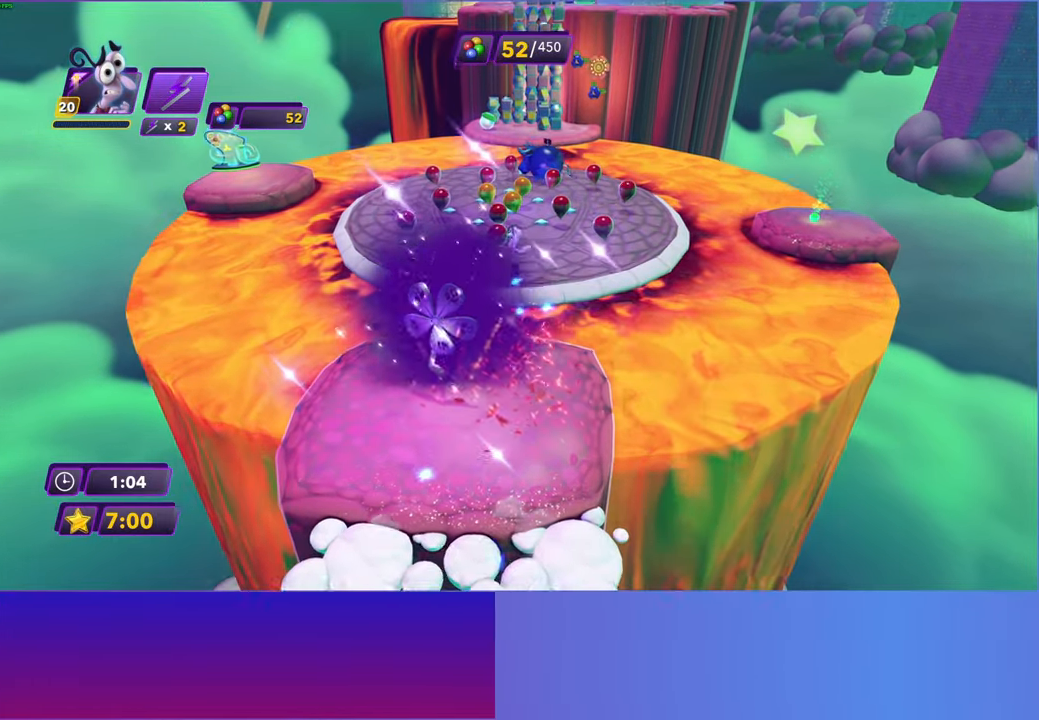
{"buttons": [], "left_stick": "up", "right_stick": "center", "events": []}
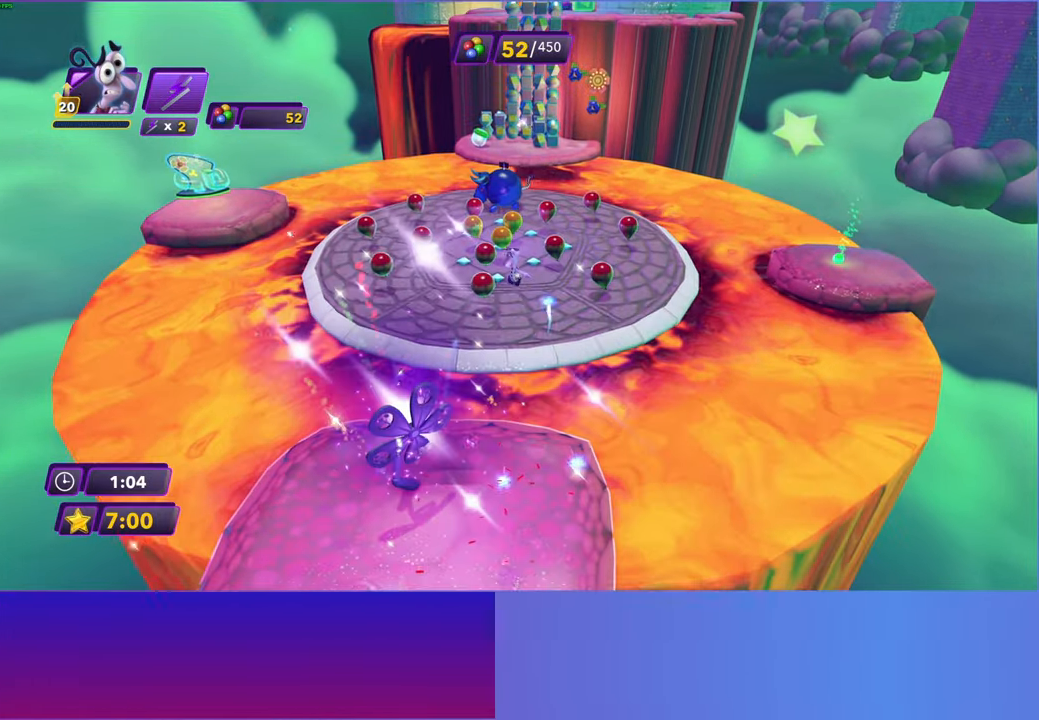
{"buttons": [], "left_stick": "up-right", "right_stick": "center", "events": [[117, "left_stick", "up-right"], [250, "B", "down"], [333, "B", "up"]]}
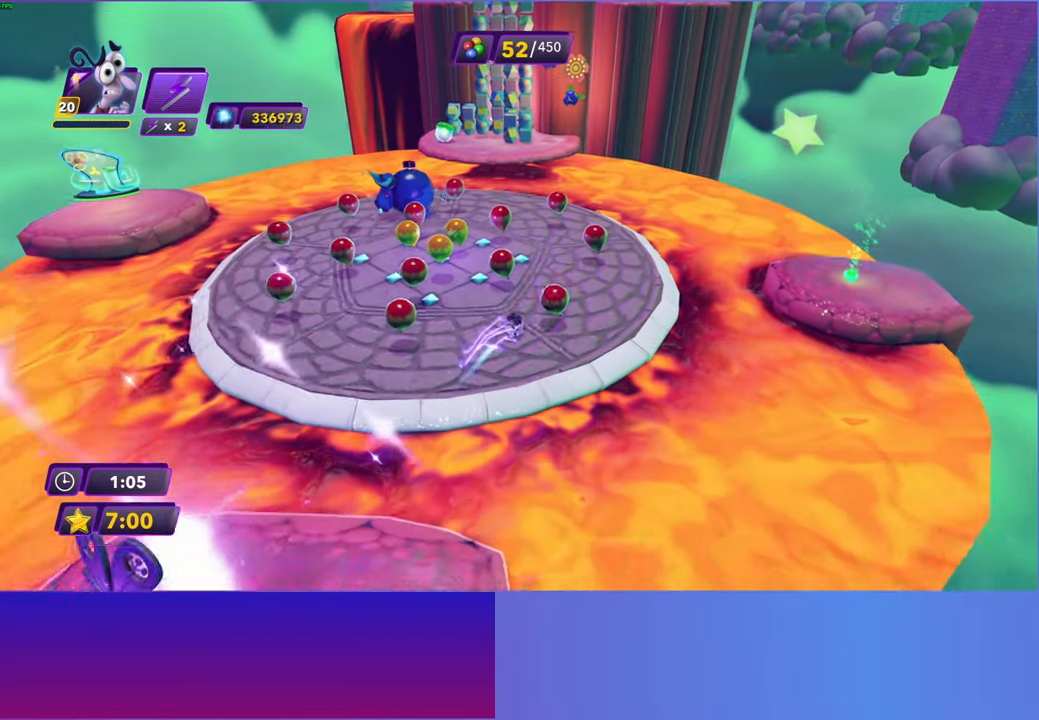
{"buttons": [], "left_stick": "right", "right_stick": "center", "events": [[333, "left_stick", "right"], [417, "A", "down"], [500, "A", "up"]]}
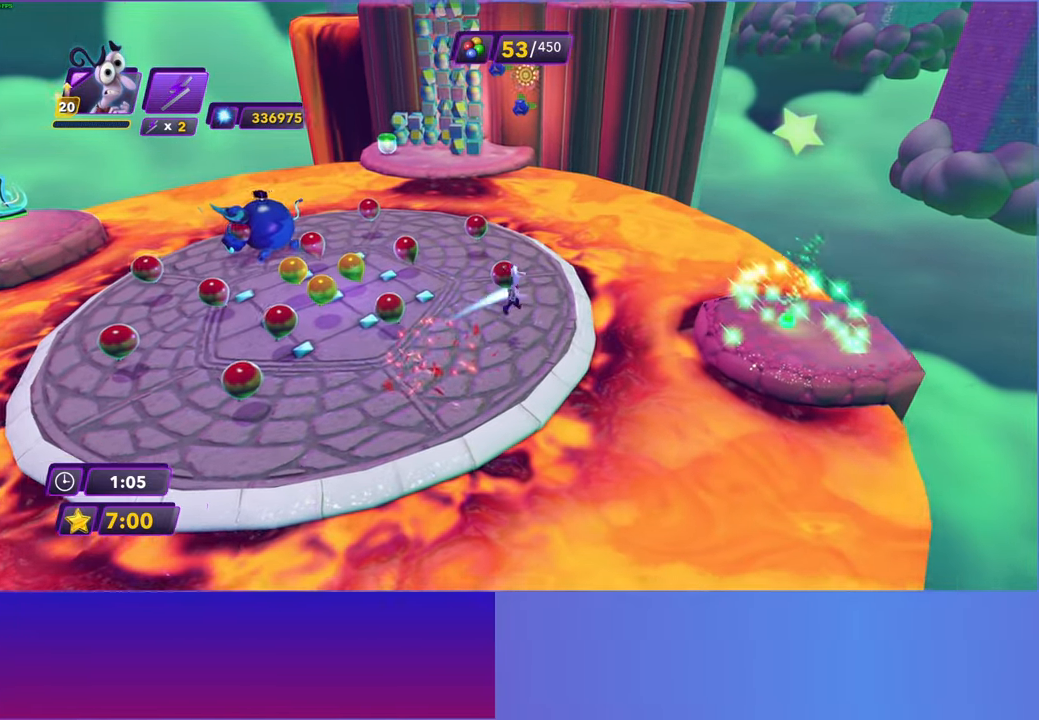
{"buttons": [], "left_stick": "right", "right_stick": "center", "events": [[117, "A", "down"], [200, "A", "up"]]}
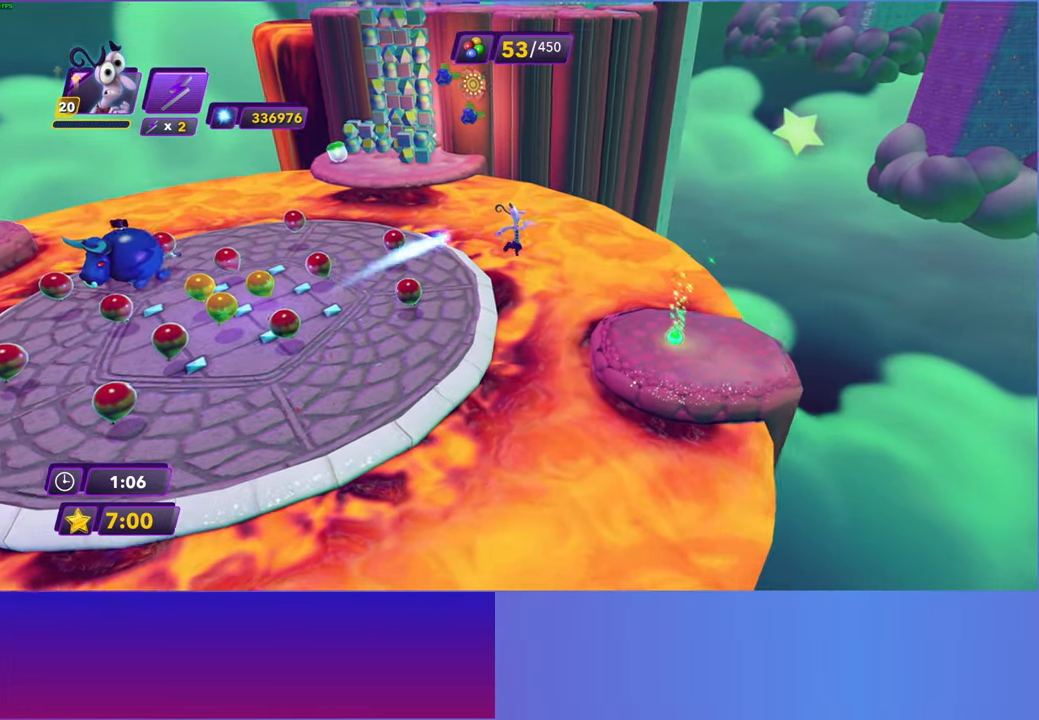
{"buttons": ["X"], "left_stick": "right", "right_stick": "center", "events": [[467, "X", "down"]]}
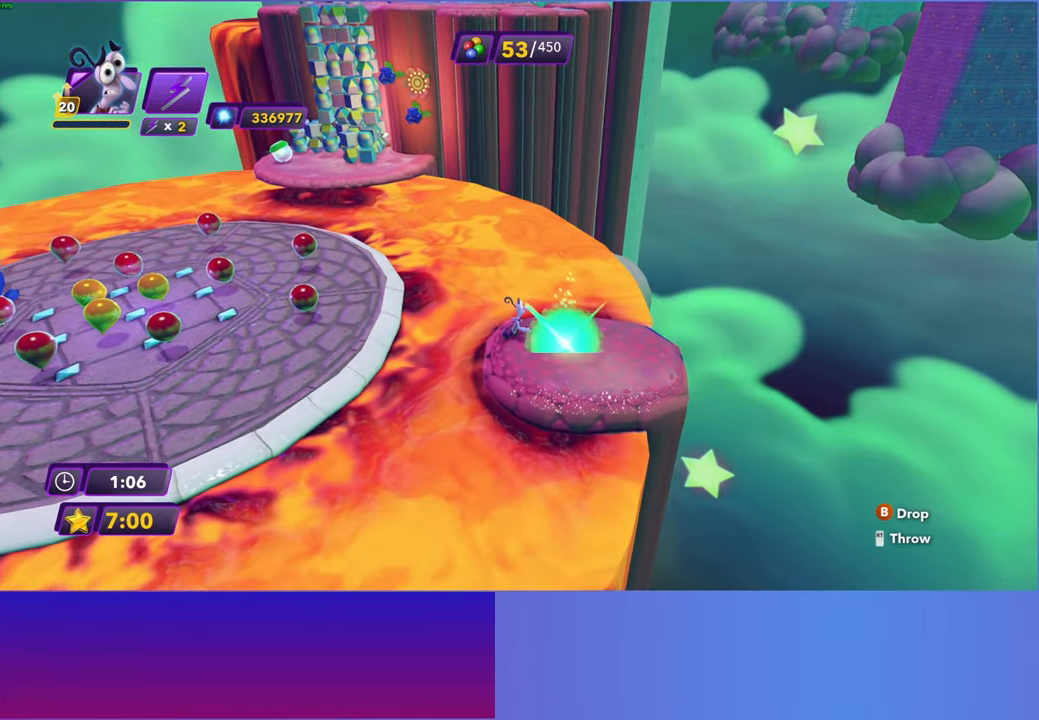
{"buttons": ["A"], "left_stick": "left", "right_stick": "center", "events": [[50, "X", "up"], [100, "left_stick", "down-left"], [217, "left_stick", "left"], [283, "A", "down"], [383, "A", "up"], [467, "A", "down"]]}
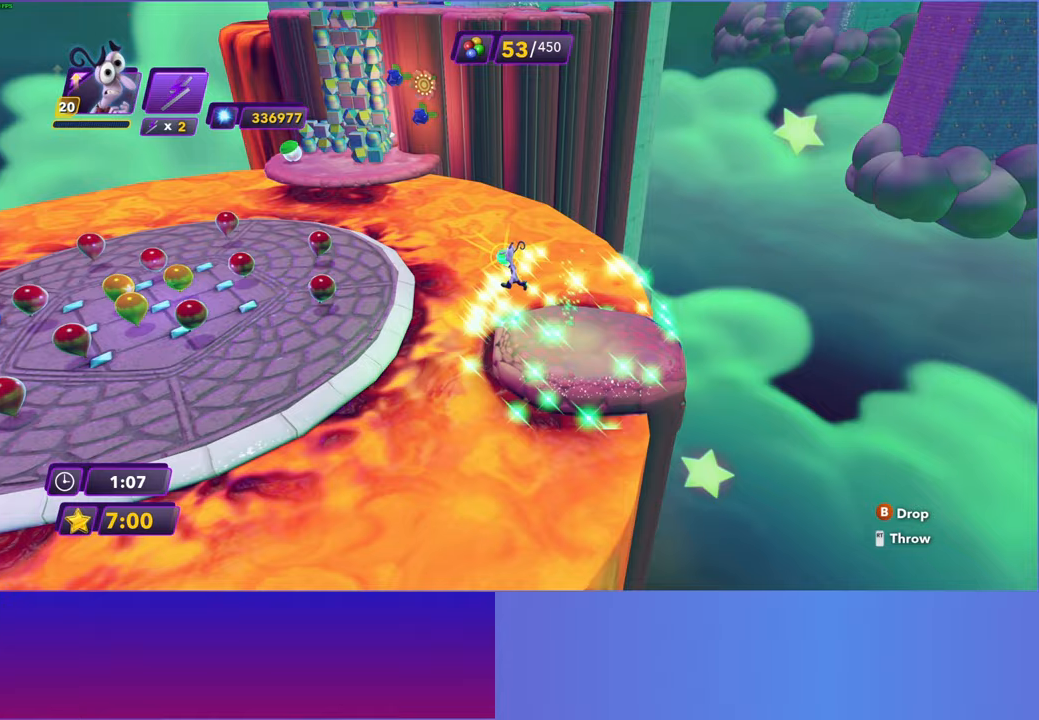
{"buttons": [], "left_stick": "left", "right_stick": "center", "events": [[83, "A", "up"]]}